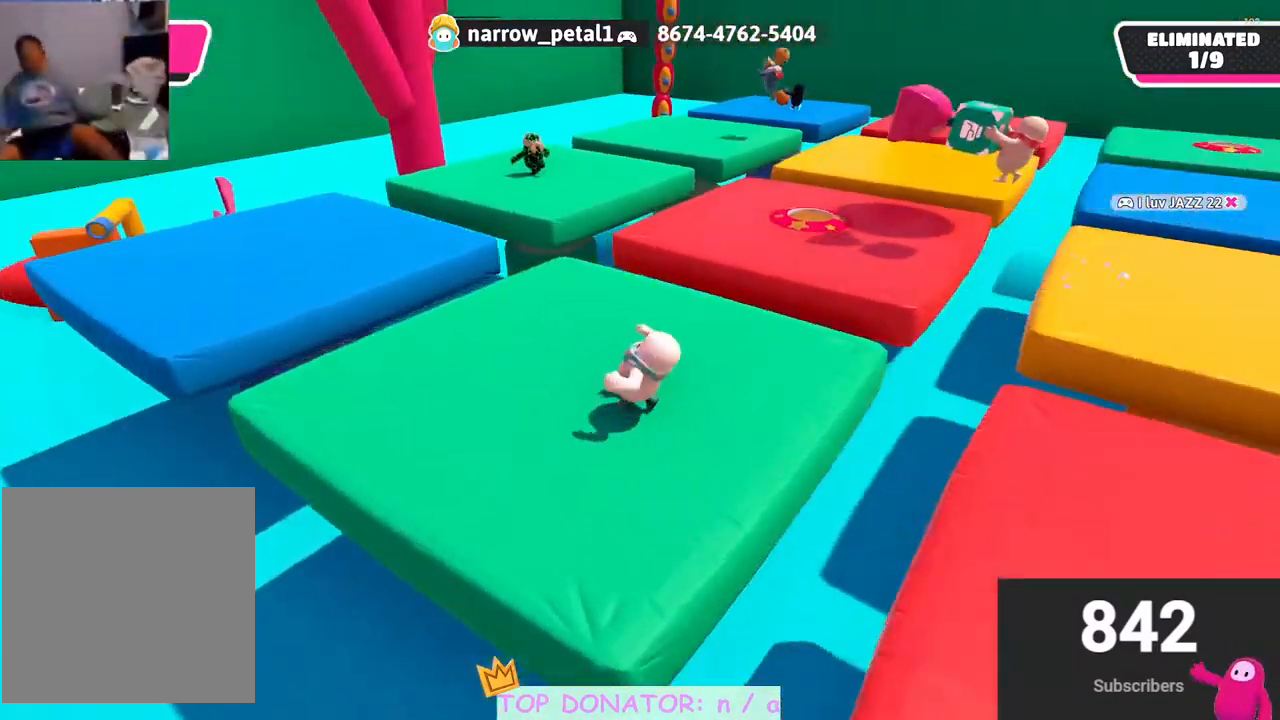
Gameplay with a controller (Xbox layout); each line is a JSON object with the inputs held at the frame after it. "events" lists button and stick changes between this image and that frame as [ms after this image, input, new state], when the widget could be followed in between. Not read: R3.
{"buttons": [], "left_stick": "down-right", "right_stick": "center", "events": [[17, "left_stick", "left"], [117, "left_stick", "center"], [167, "right_stick", "center"], [317, "left_stick", "left"], [400, "right_stick", "right"], [483, "left_stick", "down-right"], [483, "right_stick", "center"]]}
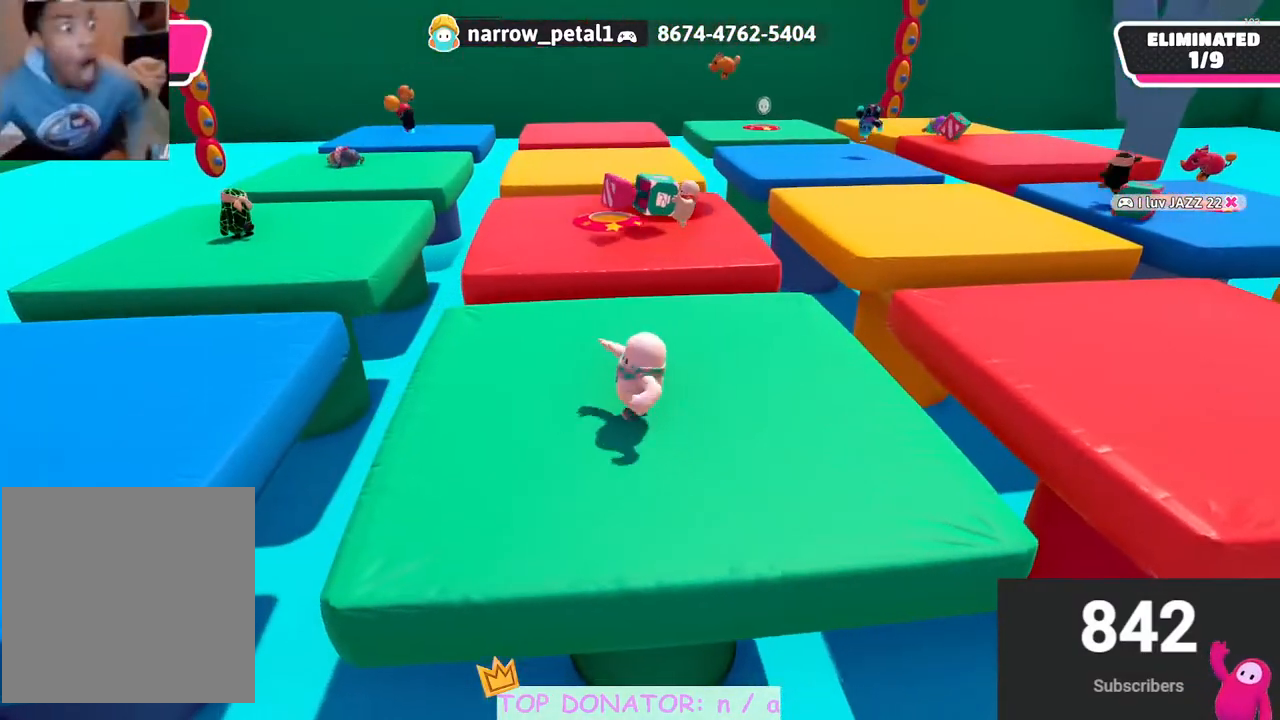
{"buttons": [], "left_stick": "up", "right_stick": "center", "events": [[17, "left_stick", "right"], [283, "left_stick", "up-right"], [400, "left_stick", "up"]]}
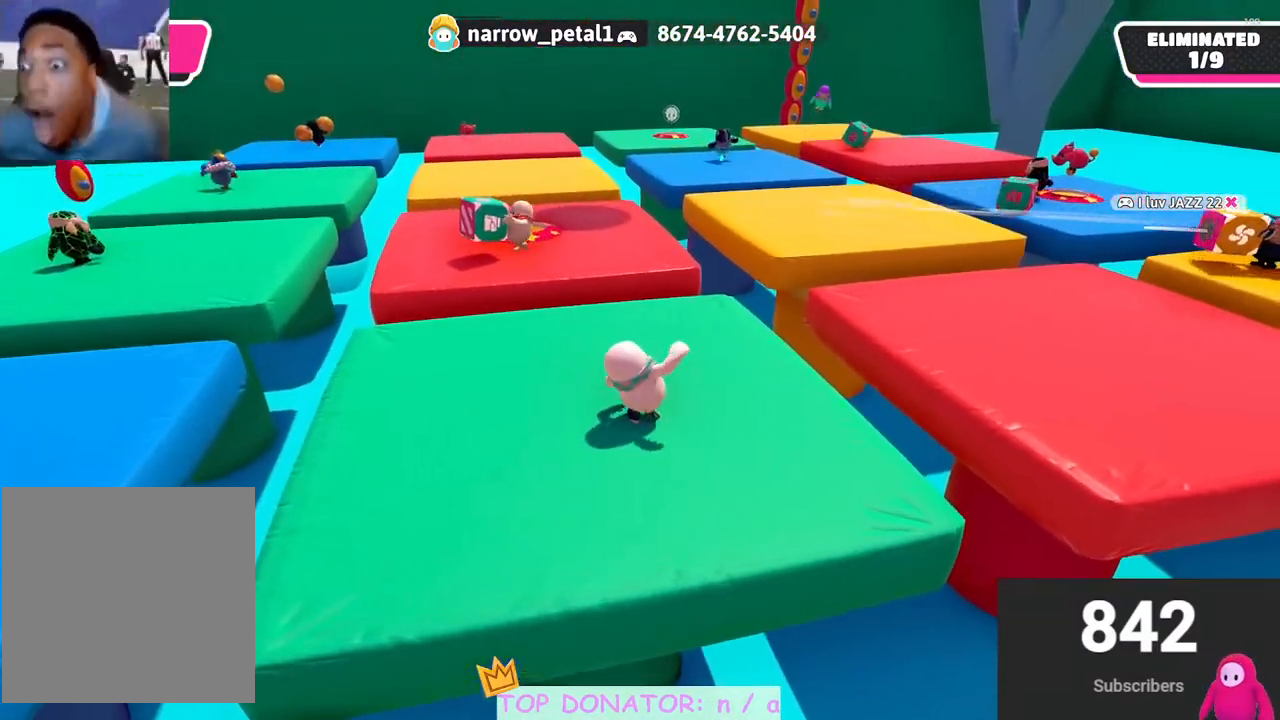
{"buttons": [], "left_stick": "center", "right_stick": "center", "events": [[100, "left_stick", "left"], [200, "left_stick", "down"], [483, "left_stick", "center"]]}
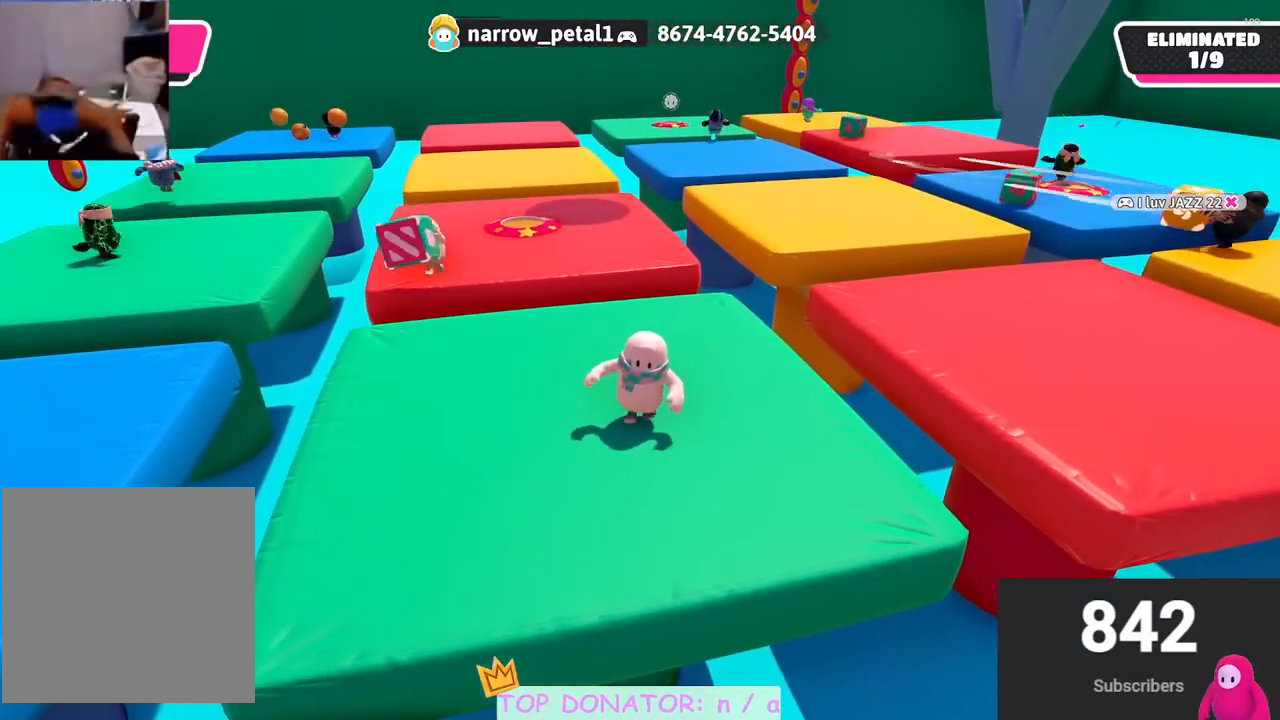
{"buttons": [], "left_stick": "up", "right_stick": "center", "events": [[100, "left_stick", "right"], [200, "left_stick", "up-right"], [367, "right_stick", "down"], [450, "left_stick", "up"], [450, "right_stick", "center"]]}
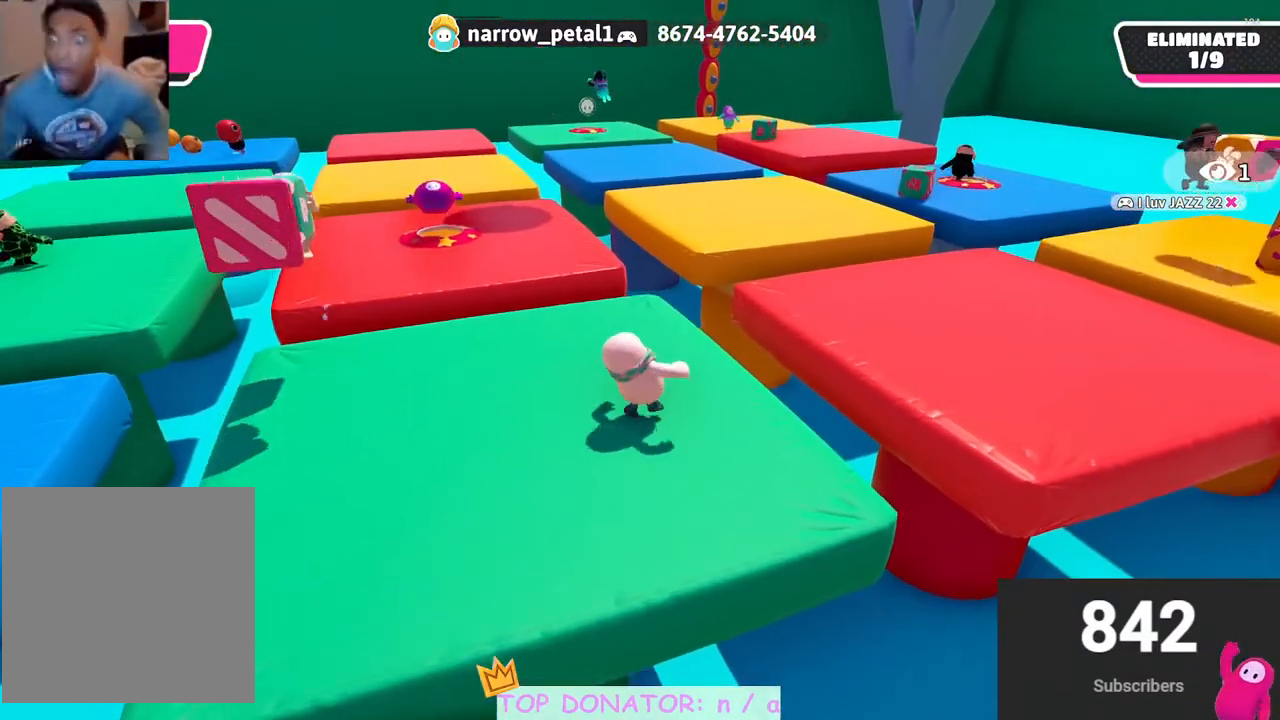
{"buttons": [], "left_stick": "up", "right_stick": "center", "events": [[183, "right_stick", "down"], [267, "right_stick", "down-left"], [383, "right_stick", "center"]]}
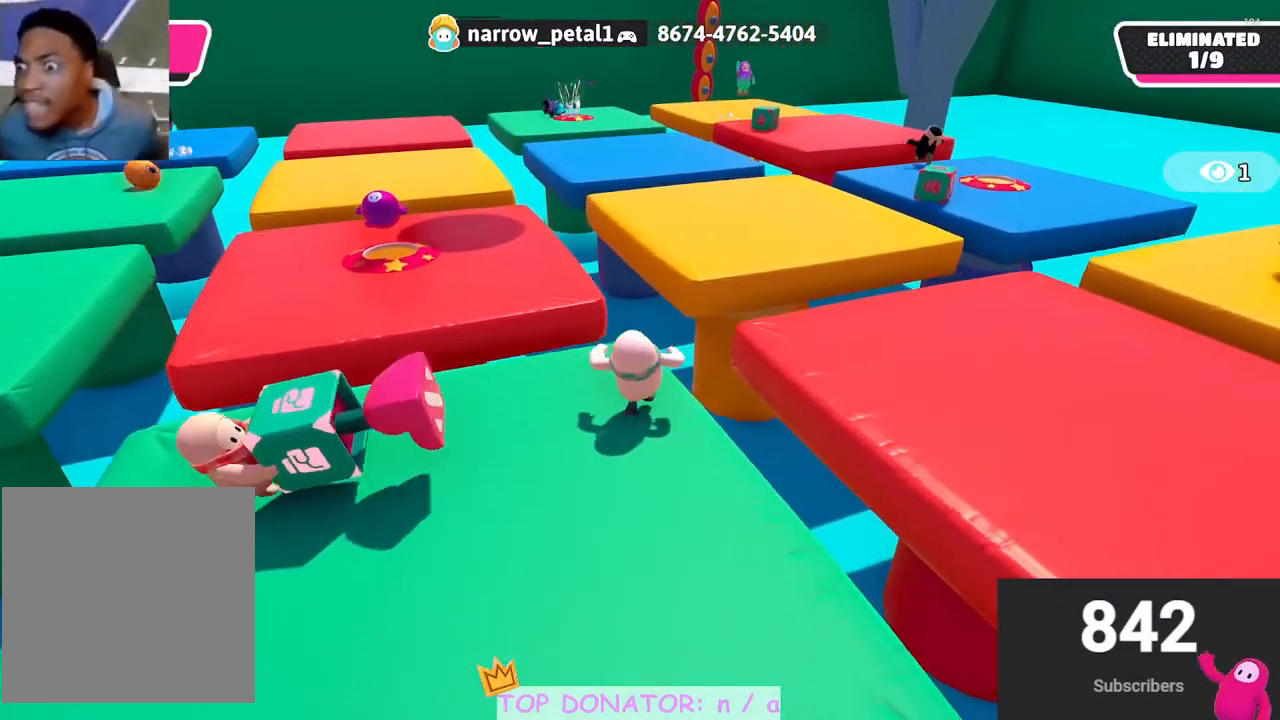
{"buttons": ["A"], "left_stick": "up", "right_stick": "center", "events": [[67, "right_stick", "down-right"], [150, "right_stick", "center"], [400, "A", "down"]]}
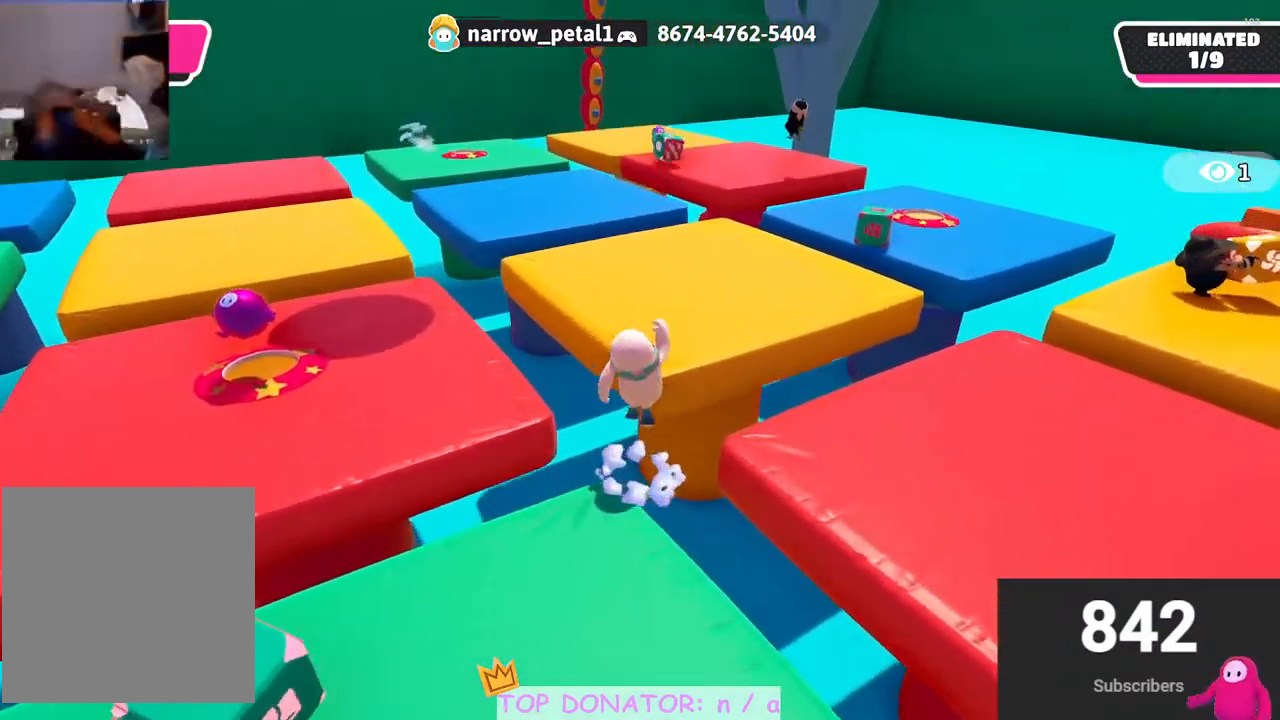
{"buttons": [], "left_stick": "up", "right_stick": "center", "events": [[67, "A", "up"], [283, "right_stick", "right"], [500, "right_stick", "center"]]}
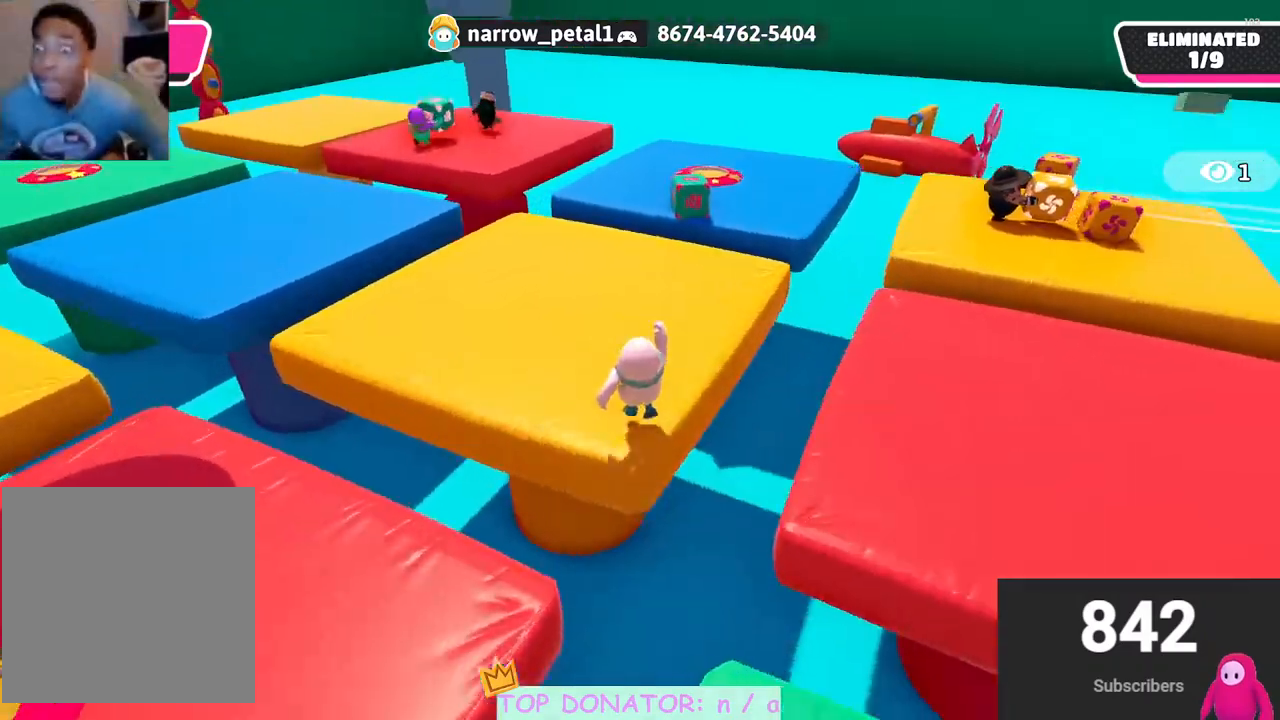
{"buttons": [], "left_stick": "up", "right_stick": "down", "events": [[417, "right_stick", "down"]]}
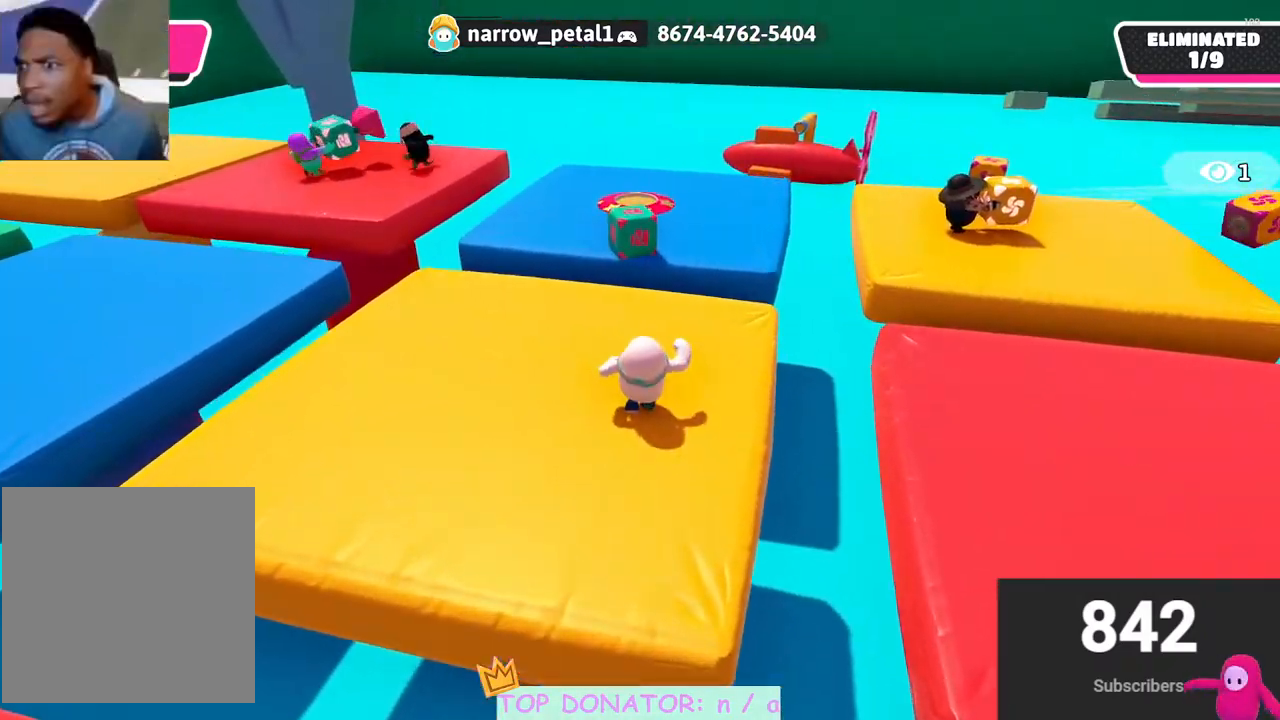
{"buttons": [], "left_stick": "up-left", "right_stick": "center", "events": [[50, "right_stick", "center"], [250, "right_stick", "right"], [333, "left_stick", "up-left"], [483, "right_stick", "center"]]}
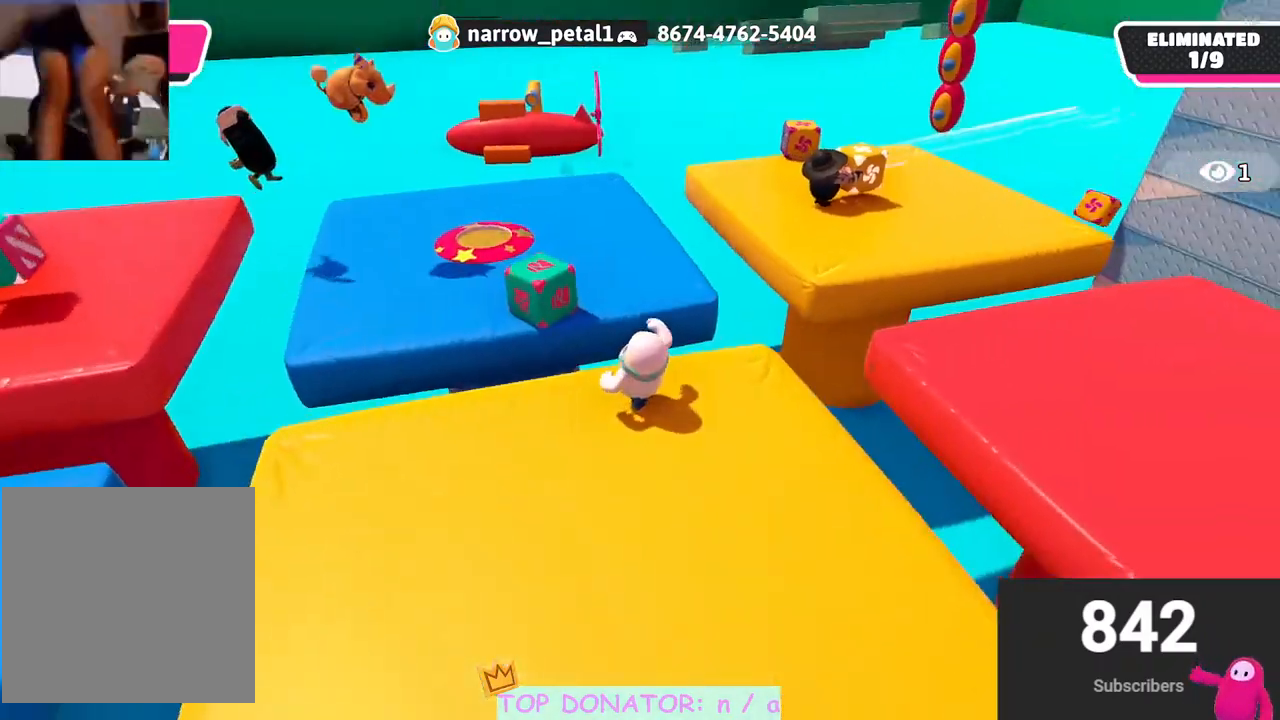
{"buttons": ["R2"], "left_stick": "up", "right_stick": "center", "events": [[33, "left_stick", "up"], [217, "R2", "down"], [250, "left_stick", "up-left"], [267, "A", "down"], [383, "A", "up"], [483, "left_stick", "up"]]}
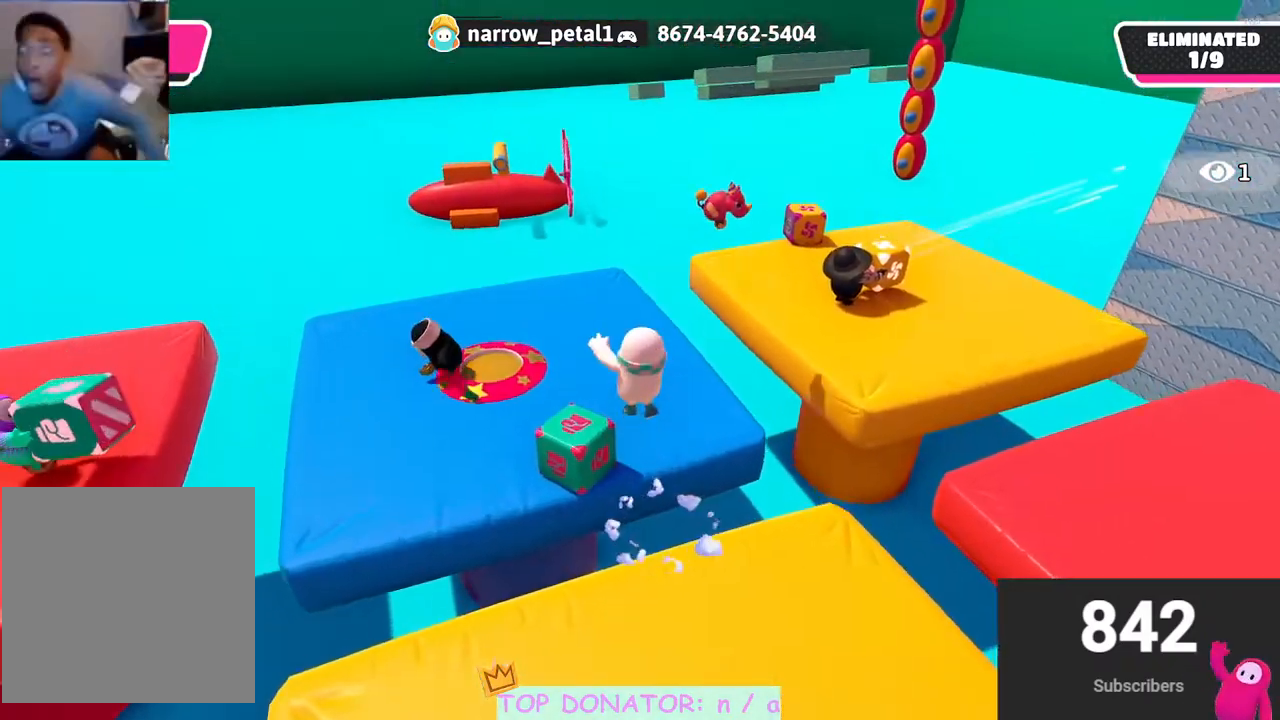
{"buttons": ["R2"], "left_stick": "down", "right_stick": "right", "events": [[17, "left_stick", "up-right"], [67, "right_stick", "down-right"], [133, "right_stick", "right"], [183, "R2", "up"], [217, "left_stick", "down"], [283, "R2", "down"]]}
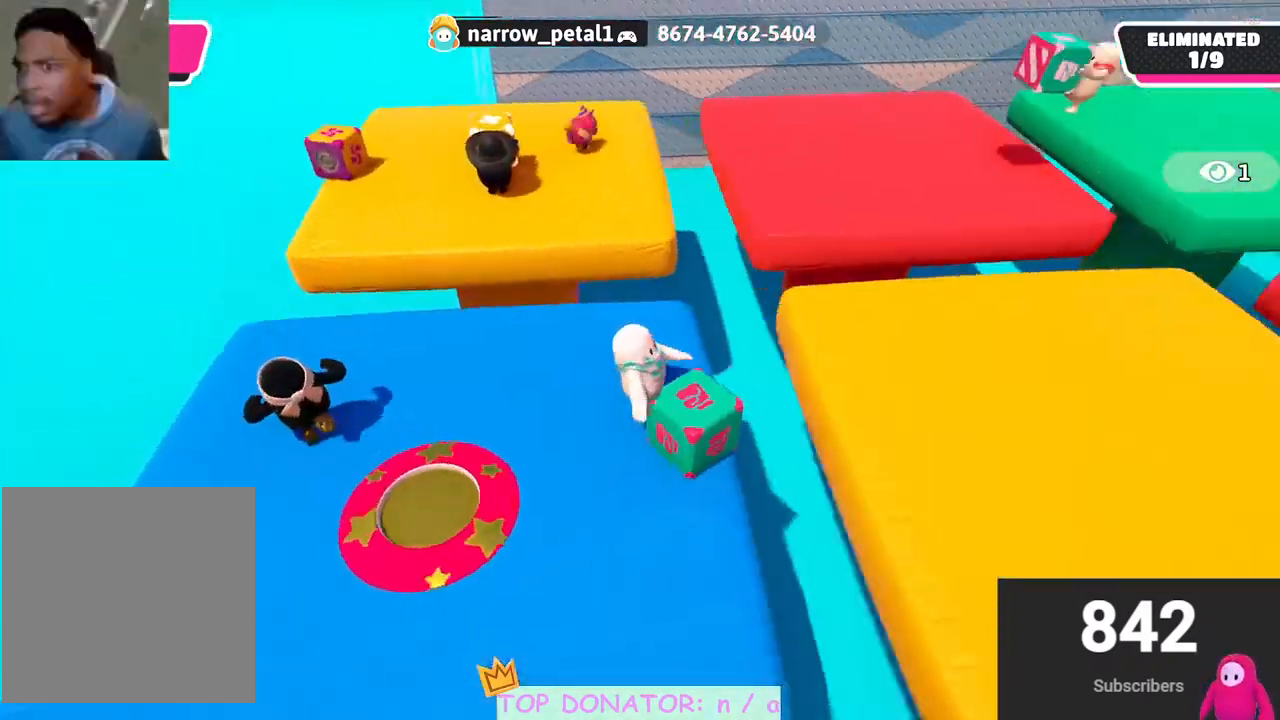
{"buttons": ["A", "R2"], "left_stick": "up", "right_stick": "center", "events": [[100, "left_stick", "right"], [150, "right_stick", "center"], [200, "left_stick", "up-right"], [350, "left_stick", "up"], [450, "A", "down"]]}
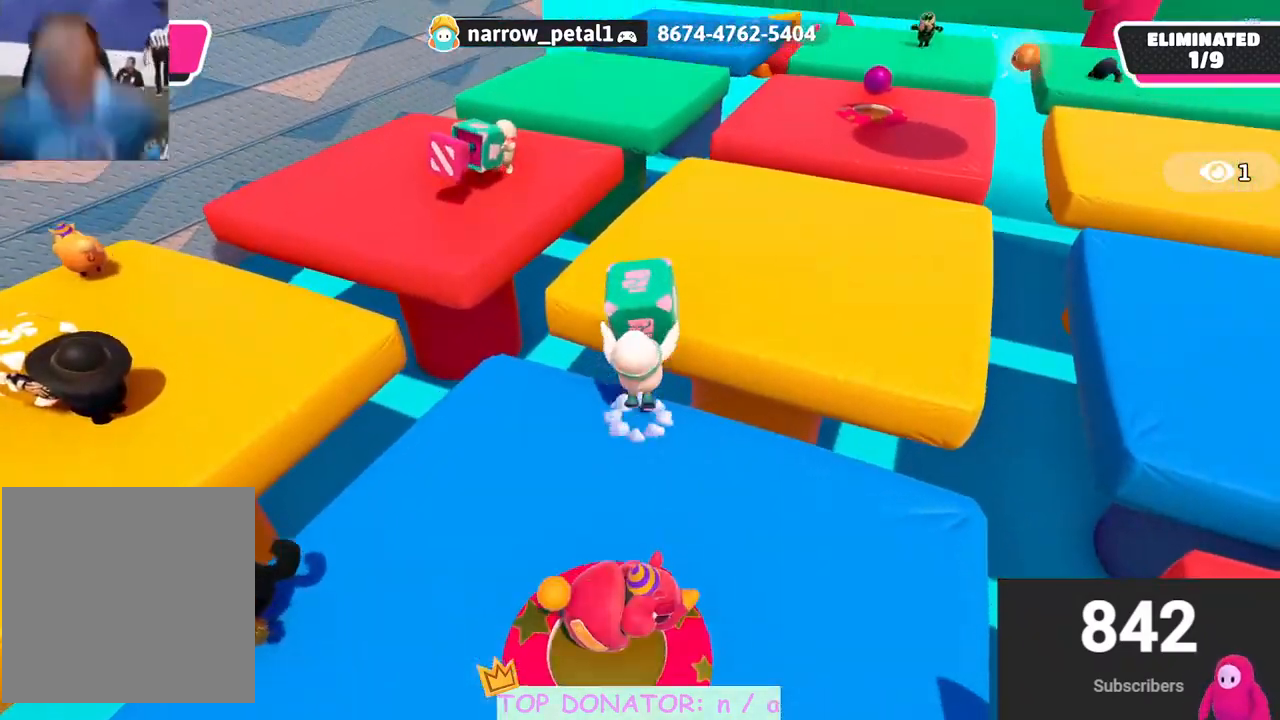
{"buttons": ["R2"], "left_stick": "up-right", "right_stick": "center", "events": [[83, "A", "up"], [250, "left_stick", "up-right"]]}
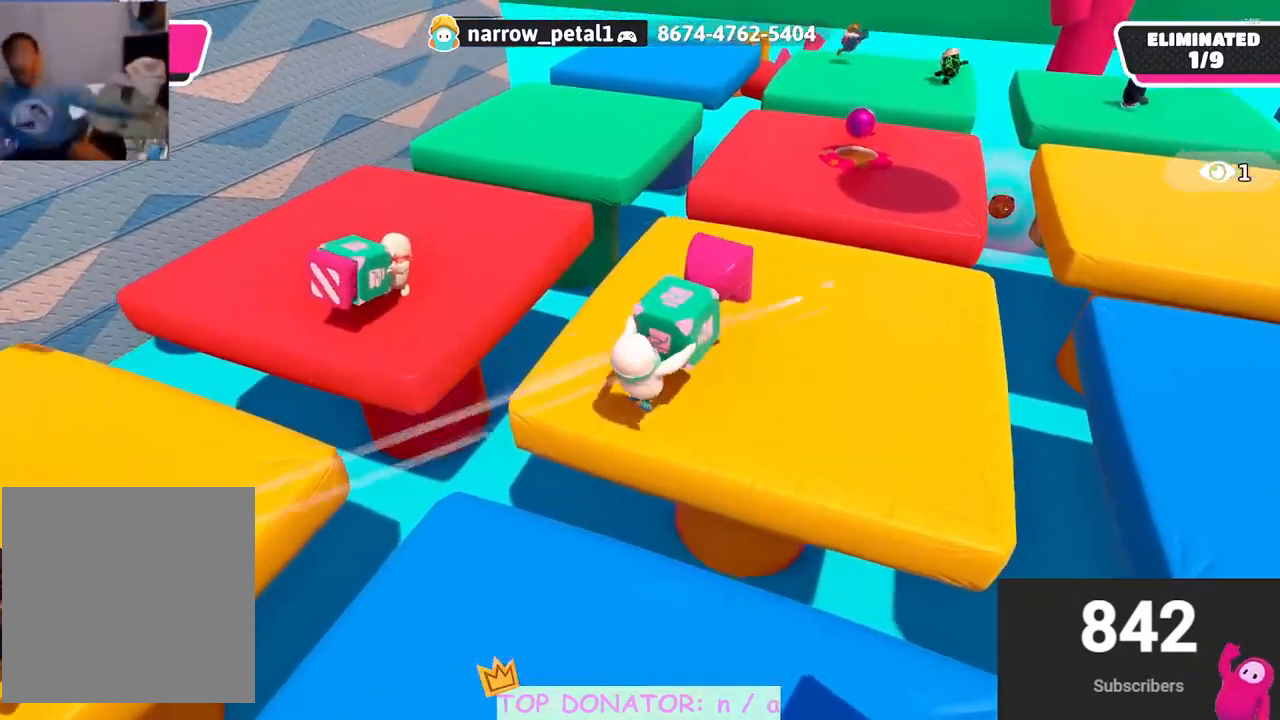
{"buttons": ["R2"], "left_stick": "up-right", "right_stick": "center", "events": [[33, "right_stick", "up-left"], [133, "left_stick", "right"], [417, "left_stick", "up-right"], [417, "right_stick", "center"]]}
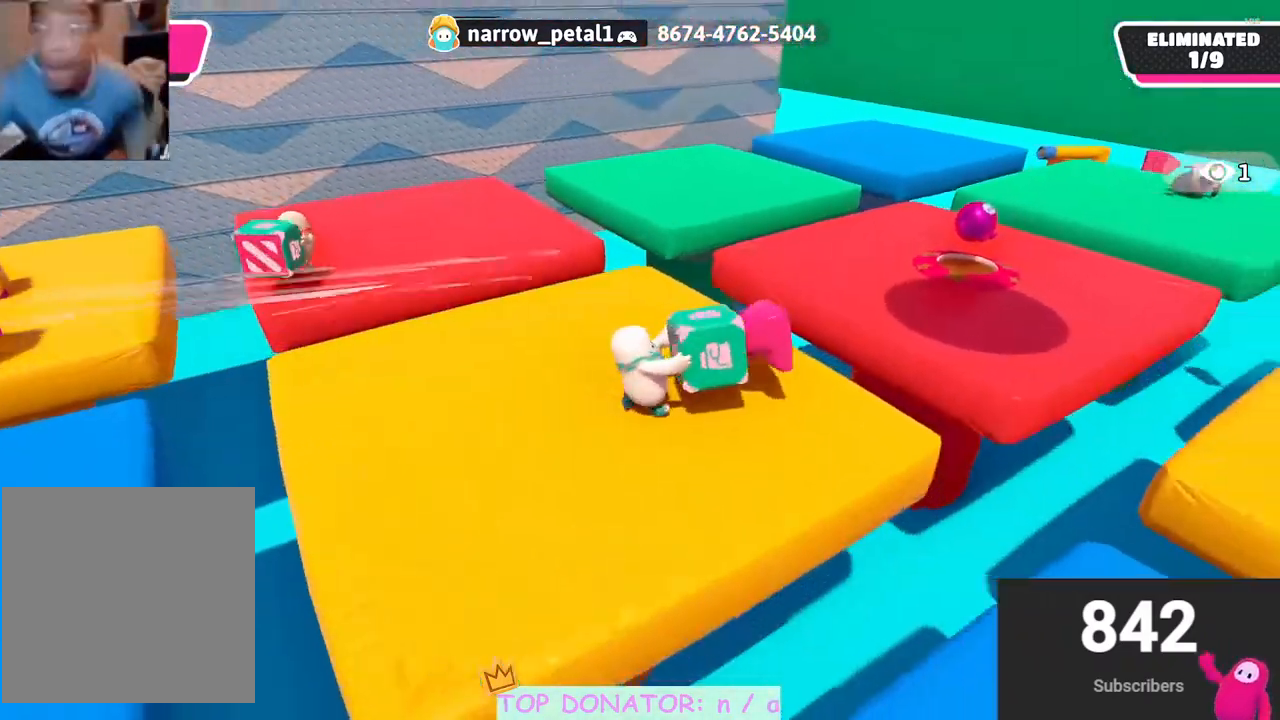
{"buttons": ["A", "R2"], "left_stick": "up", "right_stick": "center", "events": [[17, "left_stick", "up"], [133, "left_stick", "up-left"], [233, "A", "down"], [367, "left_stick", "up"]]}
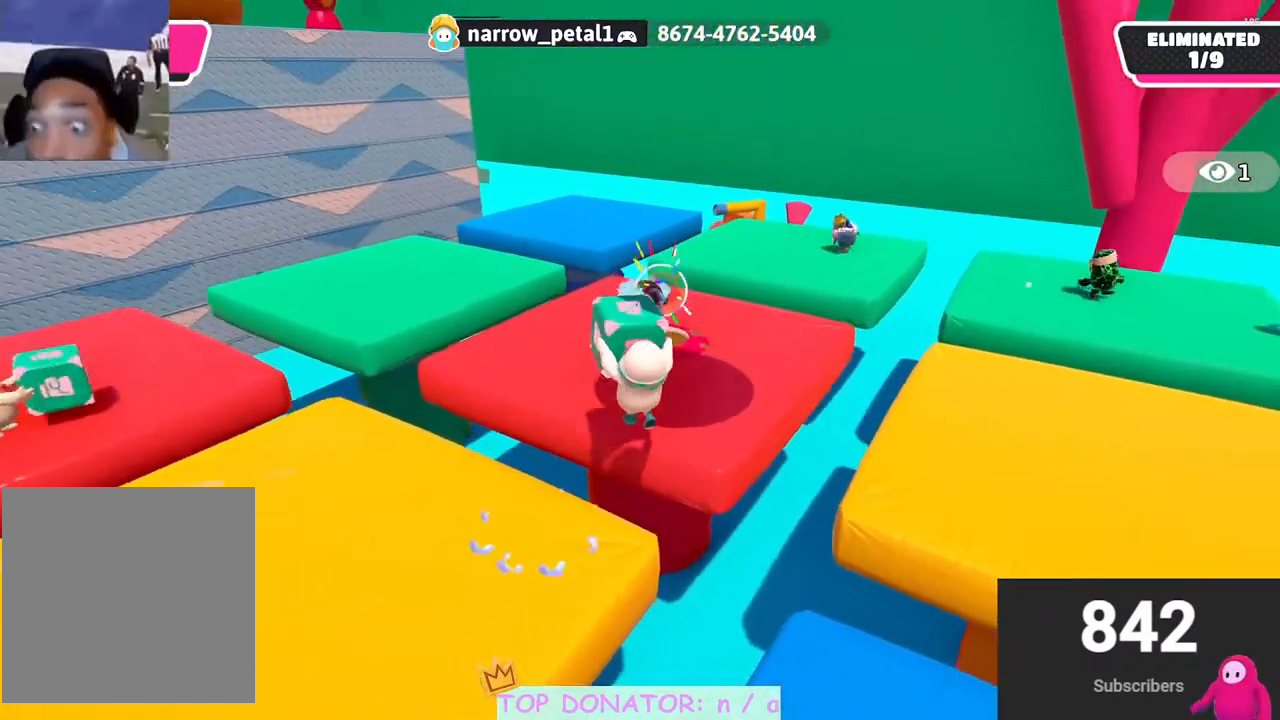
{"buttons": ["R2"], "left_stick": "up-left", "right_stick": "center", "events": [[17, "A", "up"], [100, "L3", "down"], [233, "left_stick", "up-left"], [233, "right_stick", "left"], [350, "L3", "up"], [400, "right_stick", "center"]]}
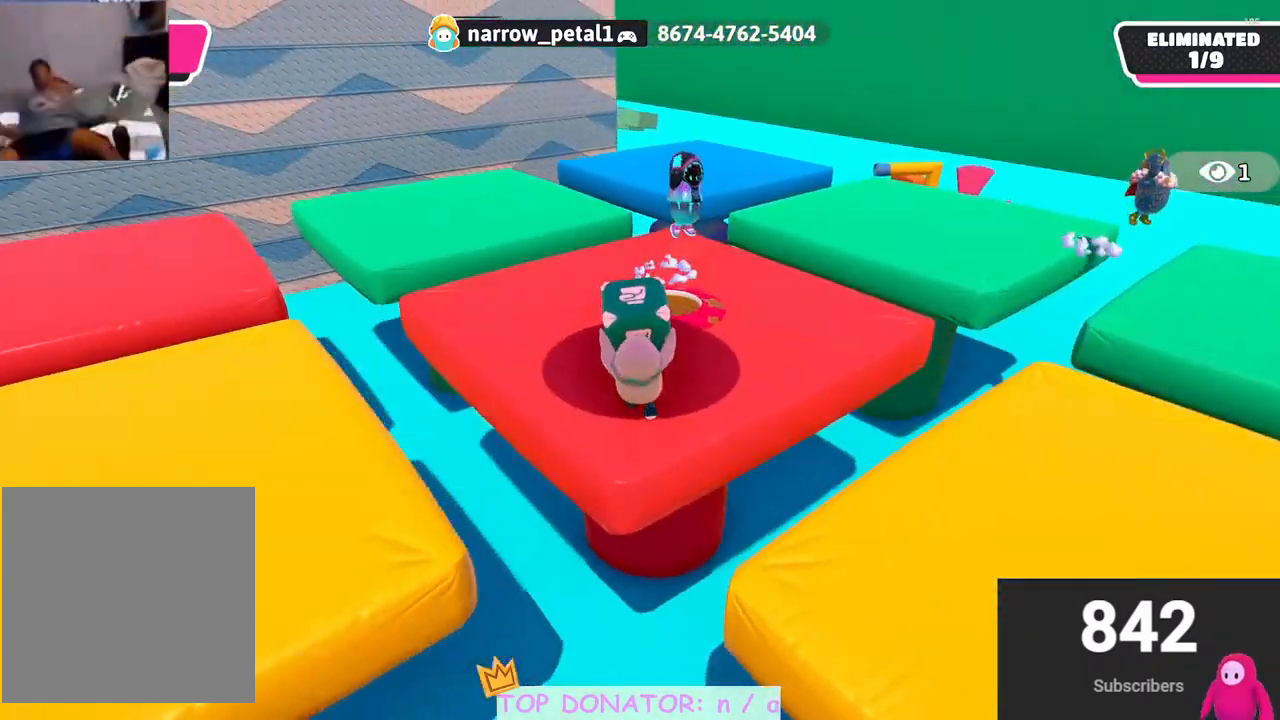
{"buttons": ["R2"], "left_stick": "up", "right_stick": "center", "events": [[17, "right_stick", "left"], [150, "right_stick", "center"], [300, "left_stick", "up"]]}
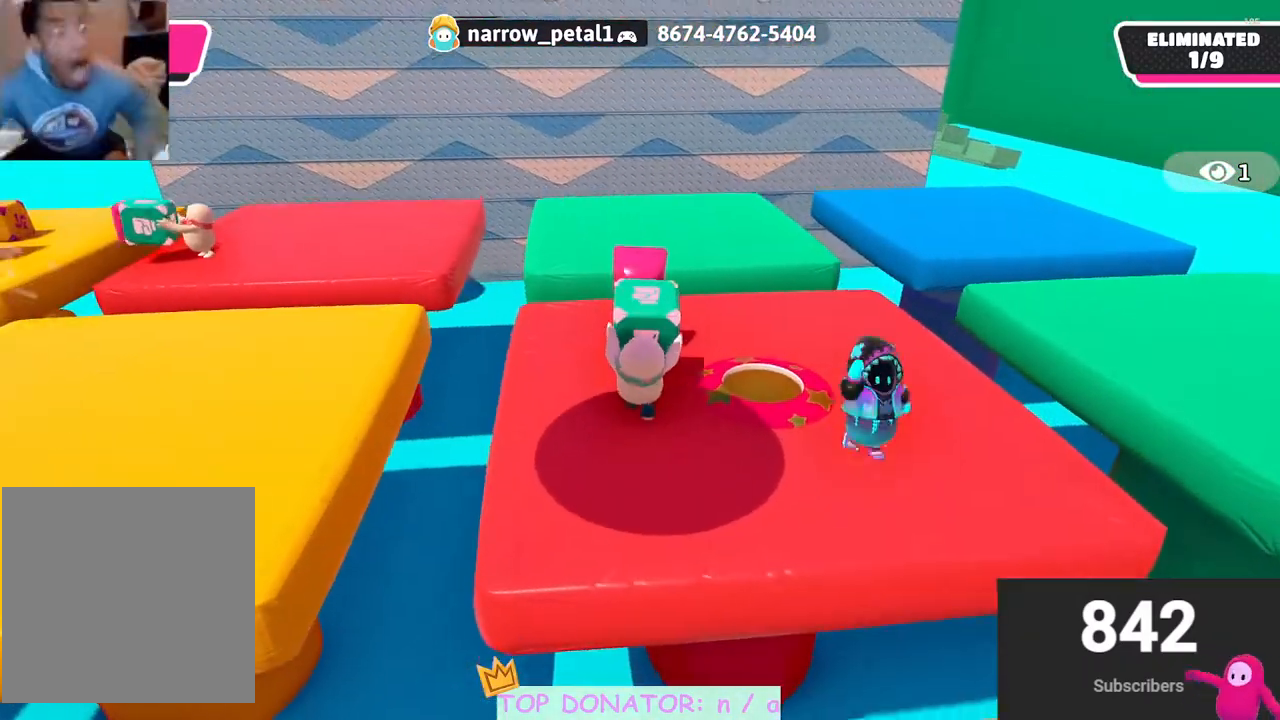
{"buttons": ["R2"], "left_stick": "up", "right_stick": "center", "events": [[183, "right_stick", "down-left"], [267, "right_stick", "center"]]}
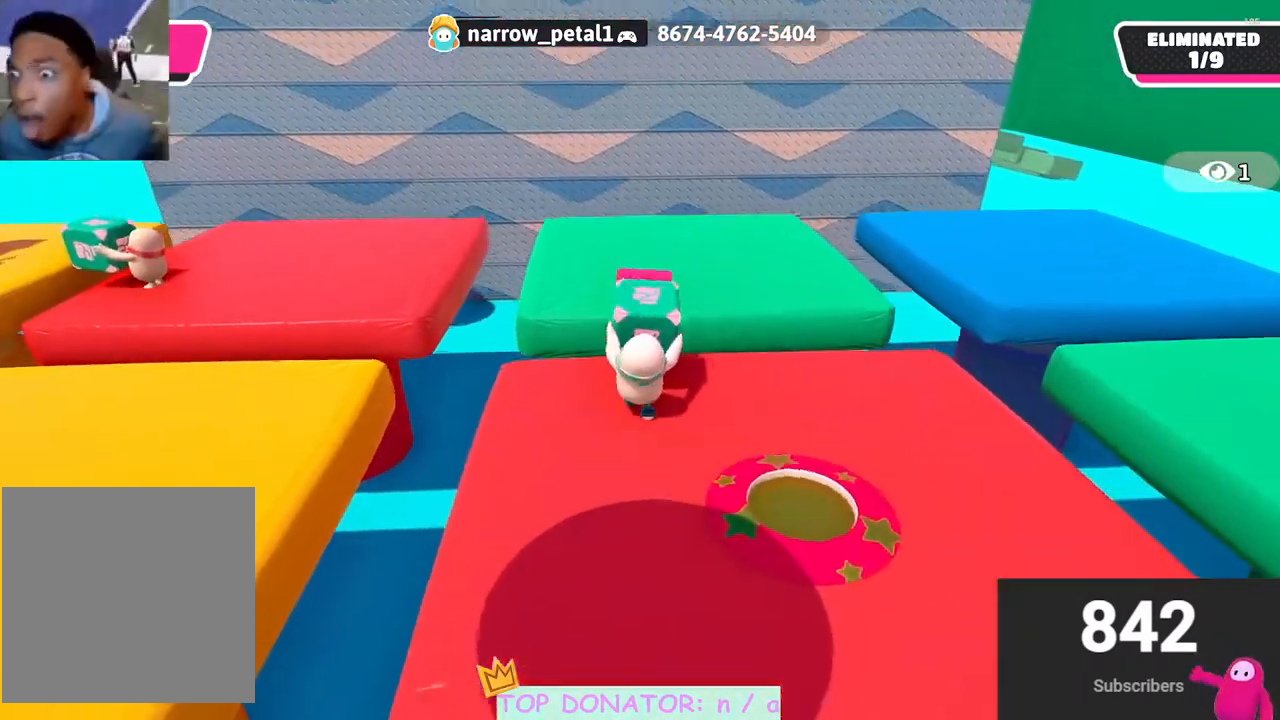
{"buttons": ["R2"], "left_stick": "up", "right_stick": "center", "events": [[167, "A", "down"], [467, "A", "up"]]}
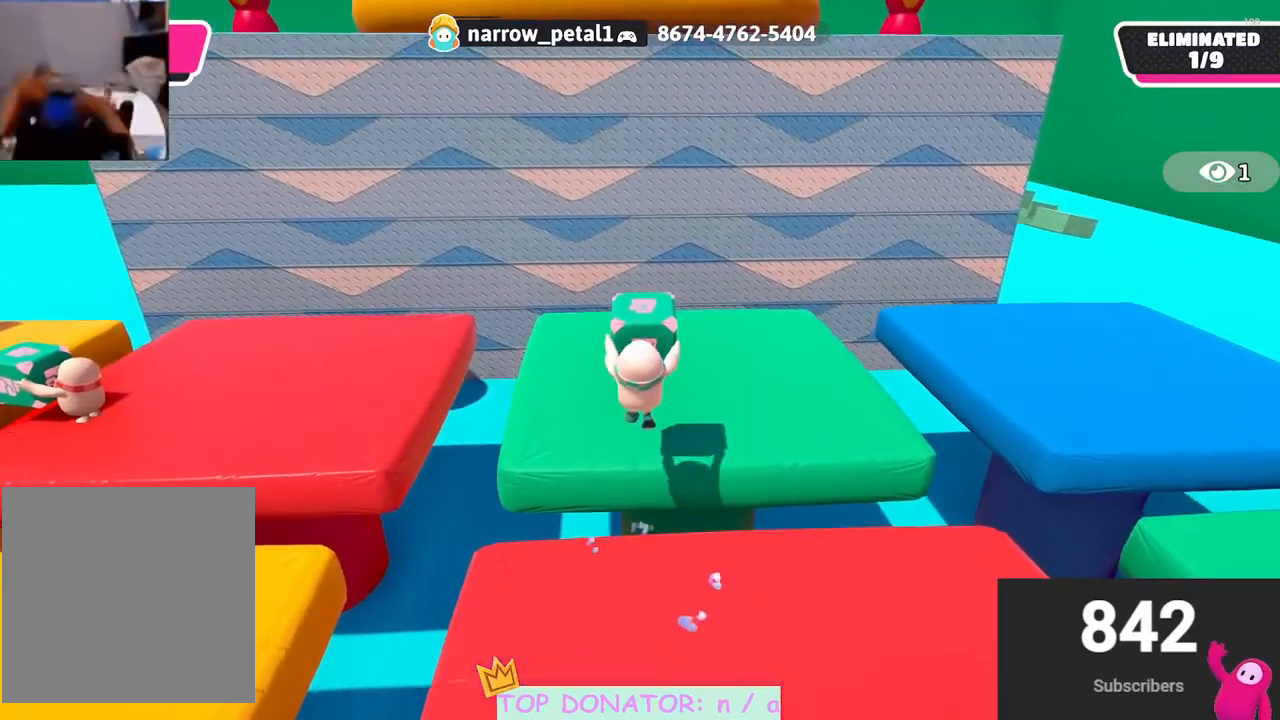
{"buttons": ["R2"], "left_stick": "center", "right_stick": "center", "events": [[300, "left_stick", "center"]]}
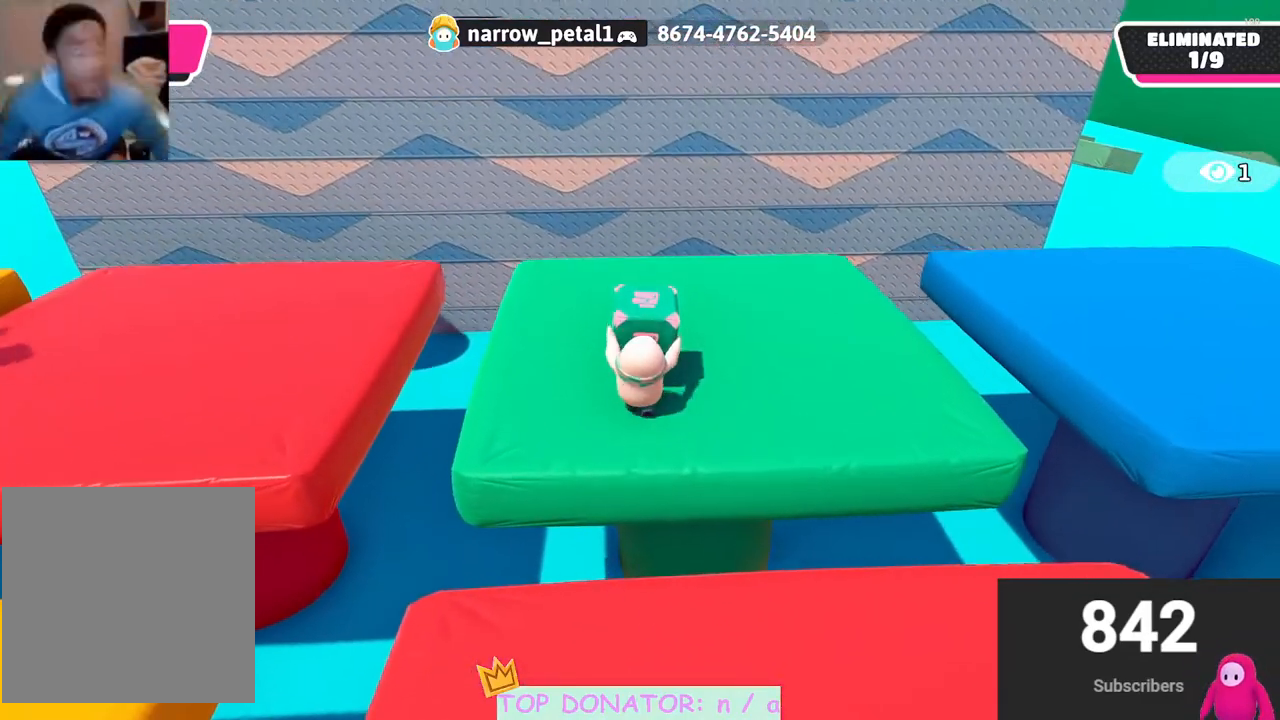
{"buttons": [], "left_stick": "down-right", "right_stick": "center", "events": [[17, "R2", "up"], [167, "left_stick", "down"], [250, "right_stick", "down"], [400, "right_stick", "center"], [483, "left_stick", "down-right"]]}
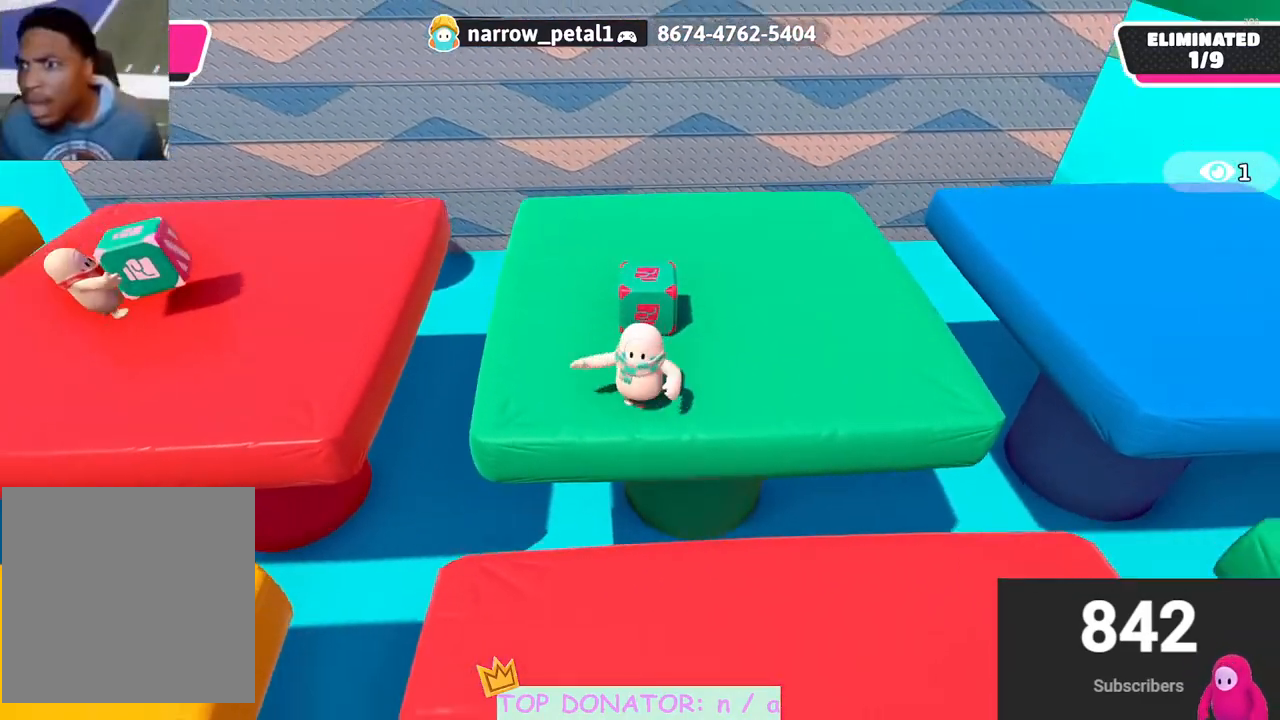
{"buttons": ["A", "R2"], "left_stick": "up", "right_stick": "center", "events": [[17, "left_stick", "down"], [50, "left_stick", "up"], [117, "right_stick", "down"], [167, "right_stick", "center"], [450, "R2", "down"], [500, "A", "down"]]}
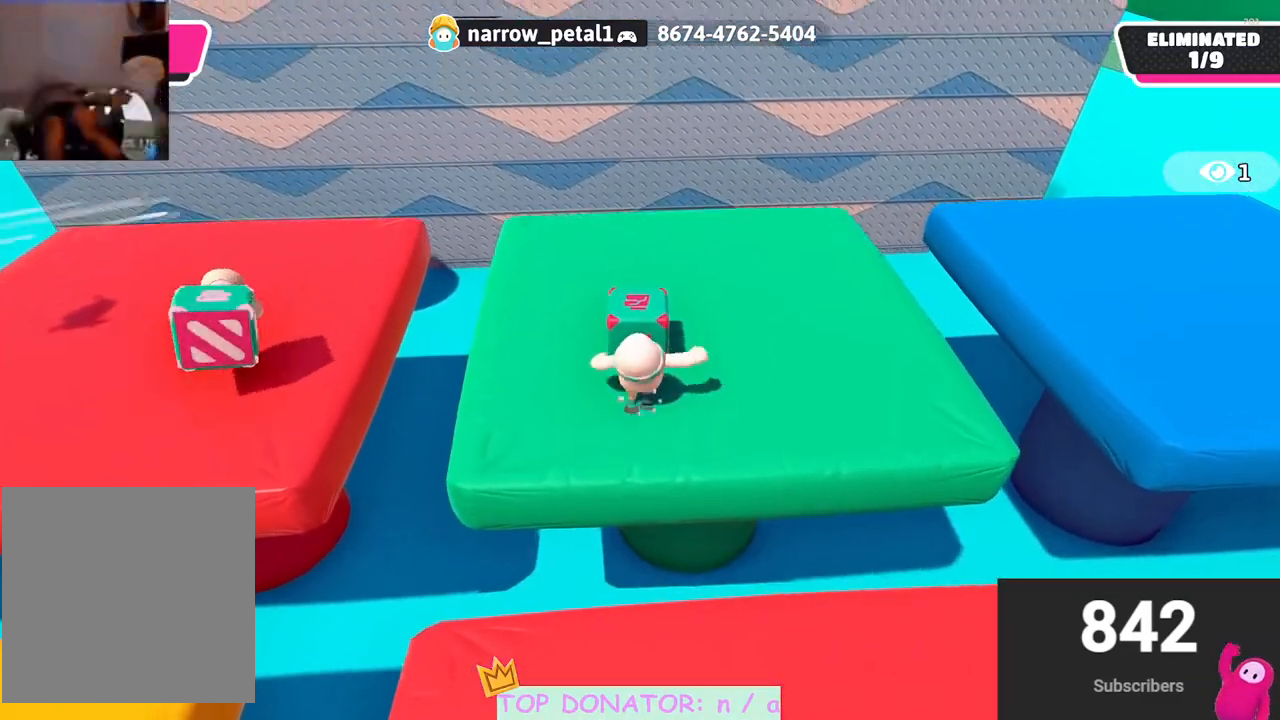
{"buttons": [], "left_stick": "center", "right_stick": "center", "events": [[33, "X", "down"], [283, "A", "up"], [283, "X", "up"], [317, "R2", "up"], [500, "left_stick", "center"]]}
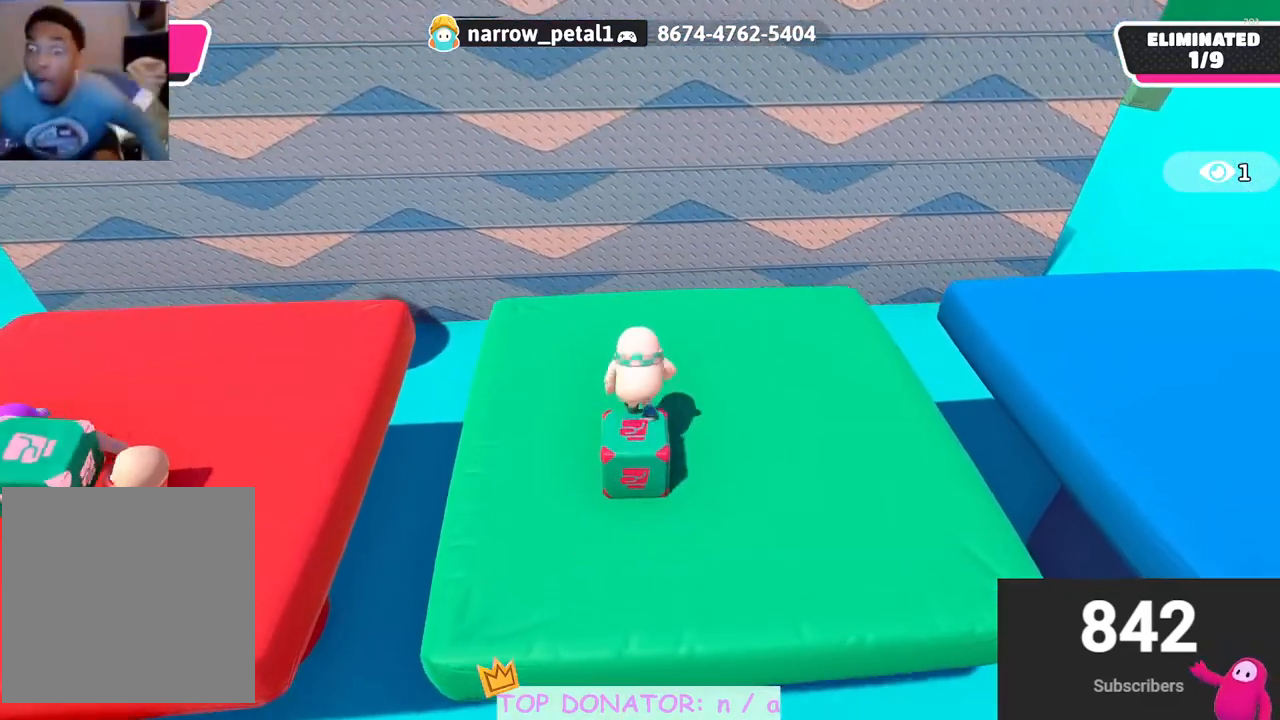
{"buttons": [], "left_stick": "down", "right_stick": "center", "events": [[17, "left_stick", "down"]]}
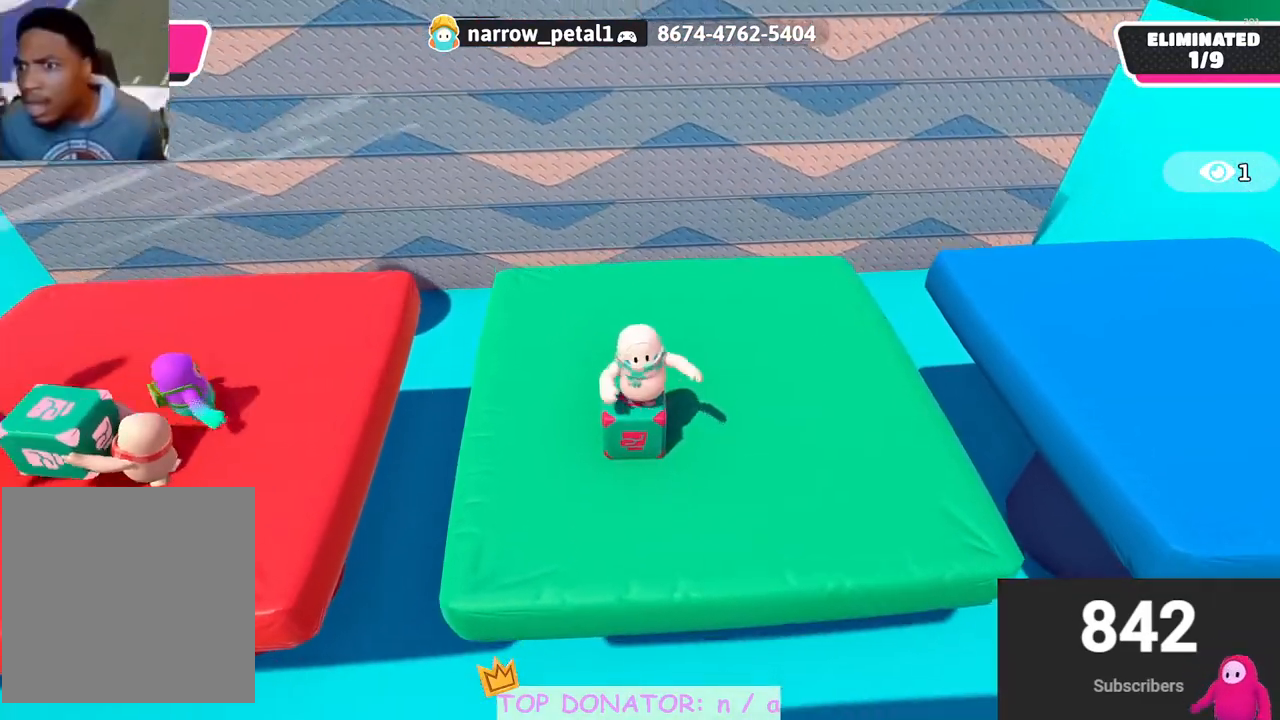
{"buttons": [], "left_stick": "up-left", "right_stick": "center", "events": [[333, "left_stick", "up-left"], [400, "right_stick", "down-left"], [500, "right_stick", "center"]]}
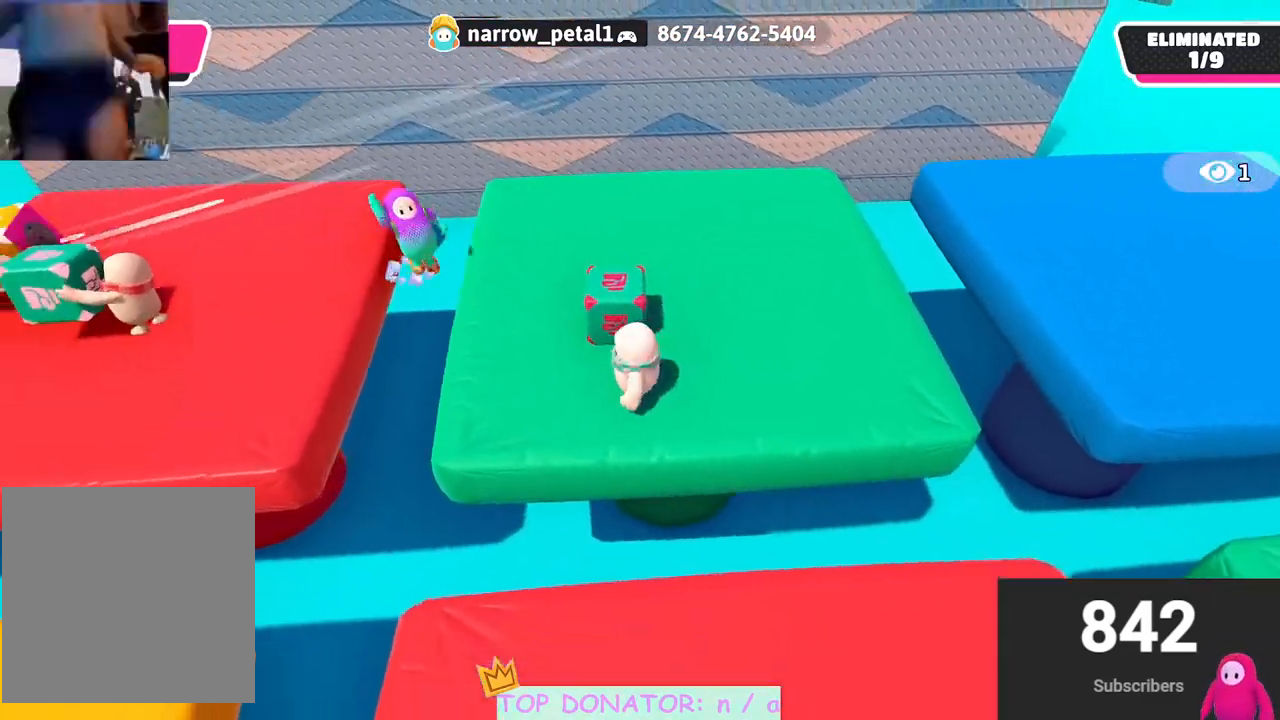
{"buttons": ["A", "X", "R2"], "left_stick": "up", "right_stick": "center", "events": [[183, "left_stick", "up-right"], [183, "right_stick", "down-right"], [300, "right_stick", "center"], [400, "A", "down"], [400, "R2", "down"], [400, "X", "down"], [400, "left_stick", "up"]]}
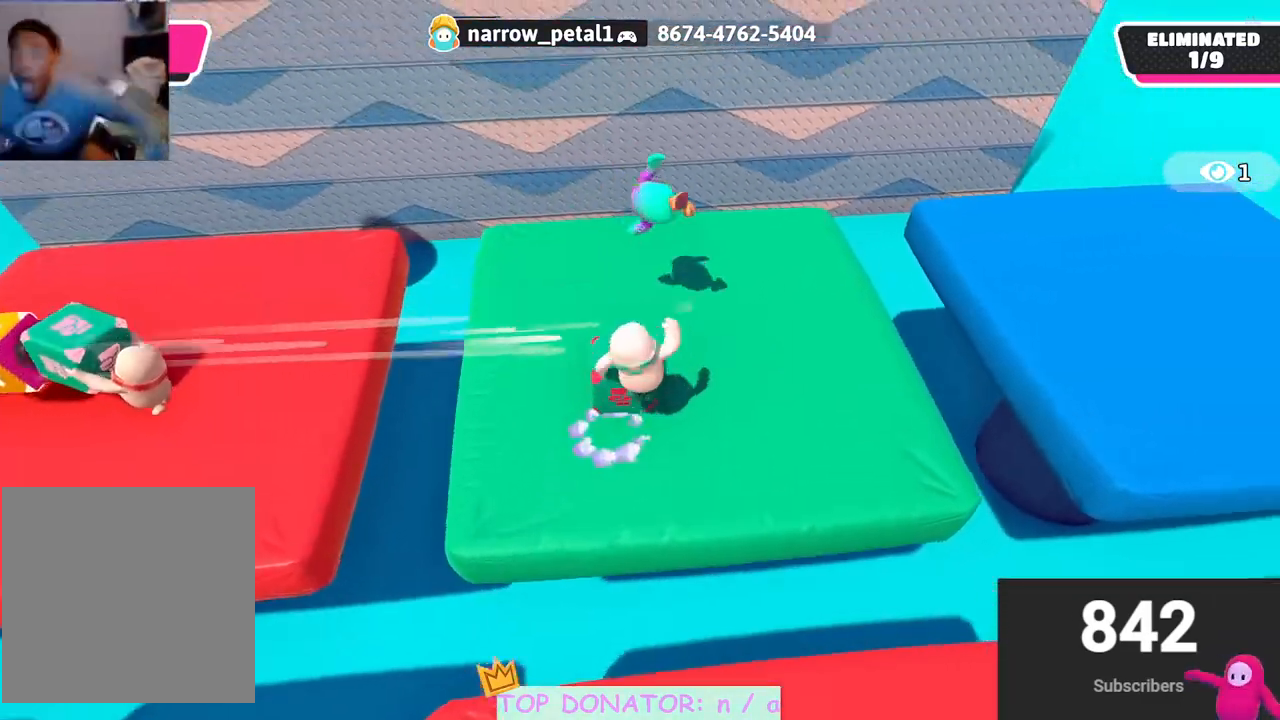
{"buttons": ["L3"], "left_stick": "left", "right_stick": "center", "events": [[167, "X", "up"], [167, "left_stick", "left"], [200, "A", "up"], [200, "R2", "up"], [333, "L3", "down"], [383, "right_stick", "left"], [467, "right_stick", "center"]]}